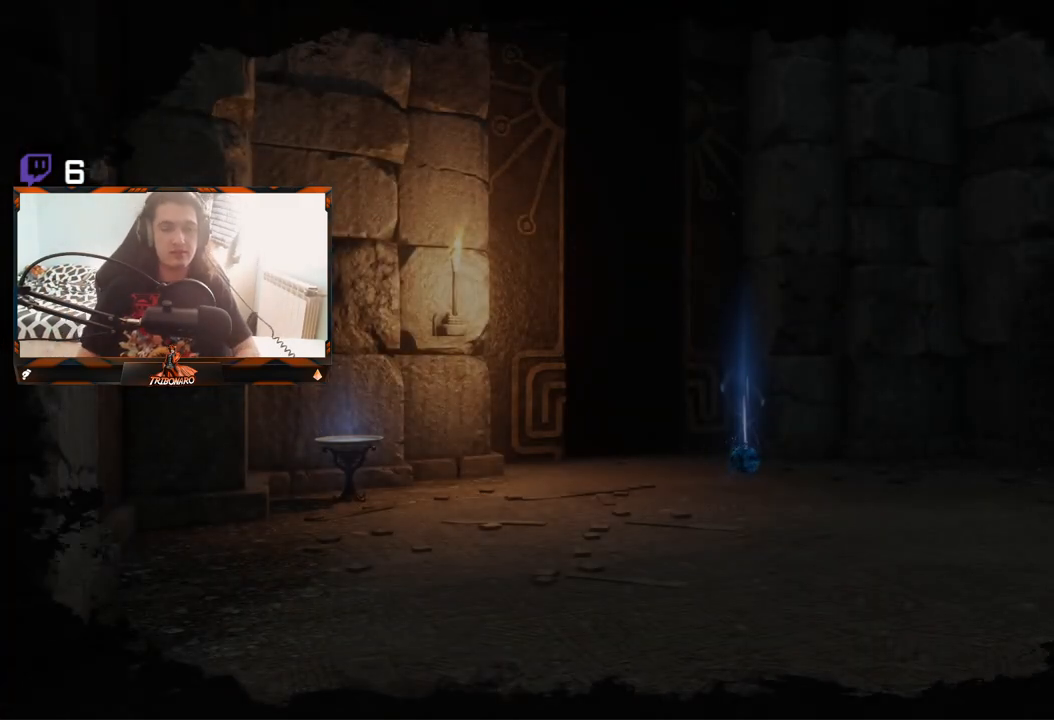
Gameplay with a controller (Xbox layout); each line is a JSON object with the inputs held at the frame after it. "events" lists button and stick changes between this image and that frame as [ms after this image, input, new state], when the widget could be followed in between.
{"buttons": [], "left_stick": "center", "right_stick": "center", "events": [[350, "left_stick", "up-right"], [367, "A", "down"], [433, "A", "up"], [433, "left_stick", "center"]]}
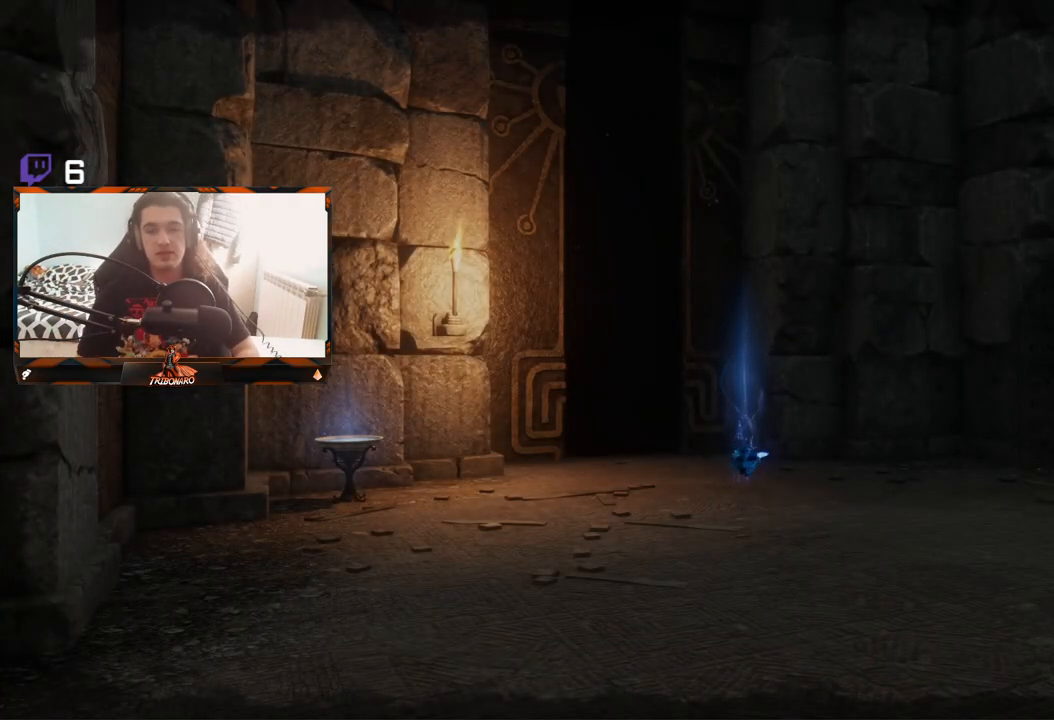
{"buttons": [], "left_stick": "up", "right_stick": "center", "events": [[183, "left_stick", "up"]]}
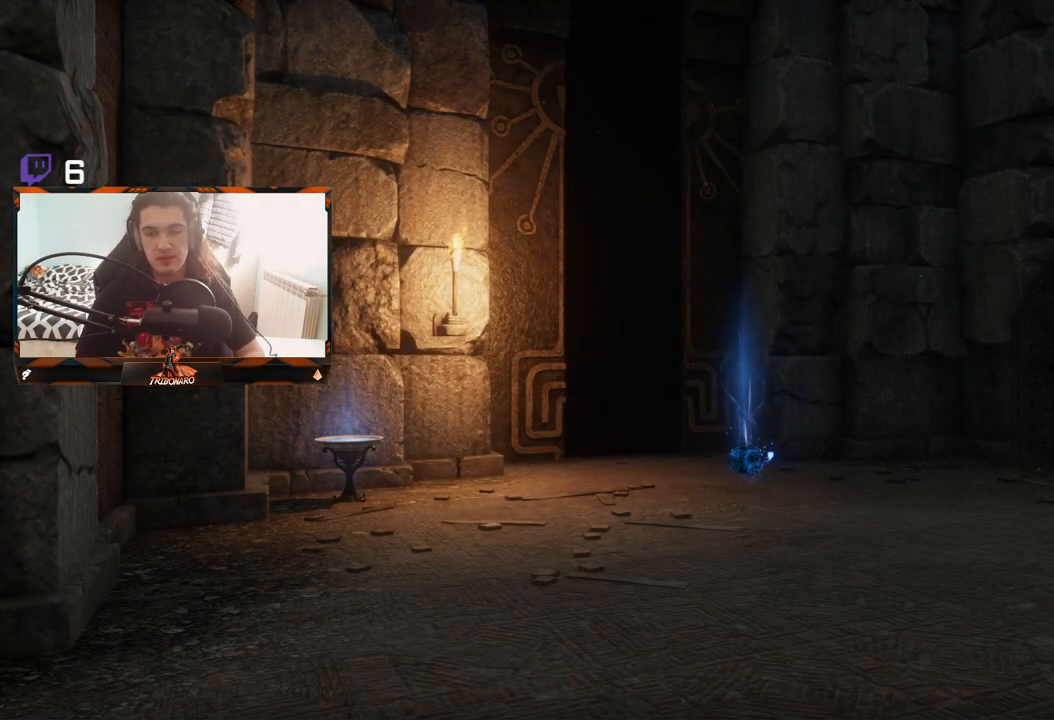
{"buttons": [], "left_stick": "up", "right_stick": "center", "events": []}
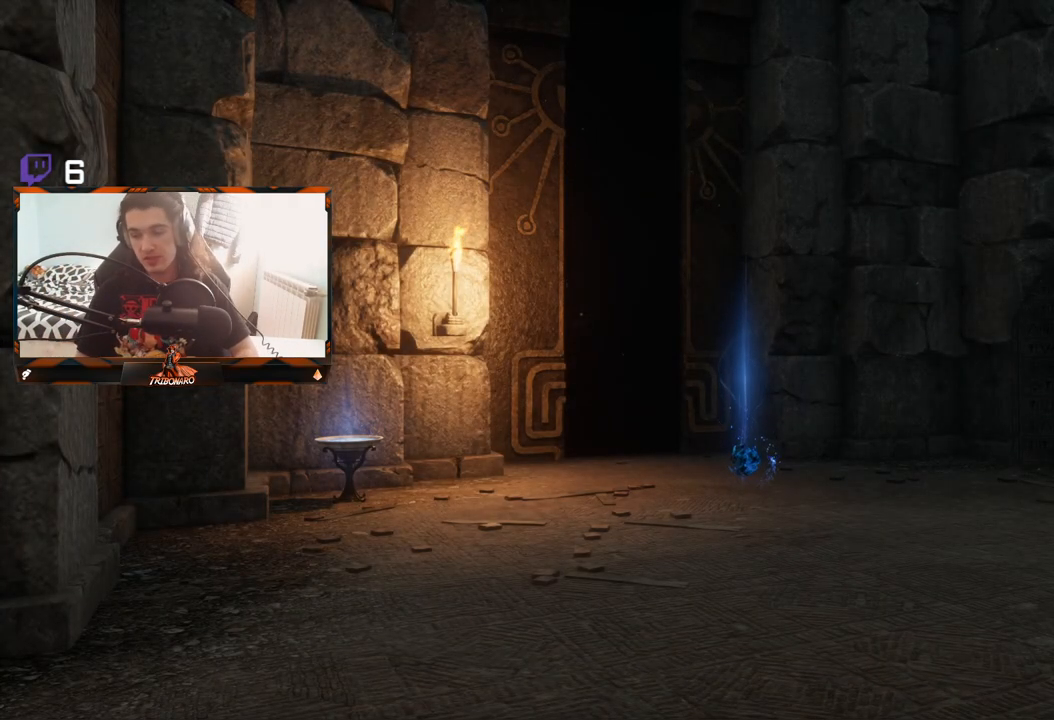
{"buttons": [], "left_stick": "up", "right_stick": "center", "events": []}
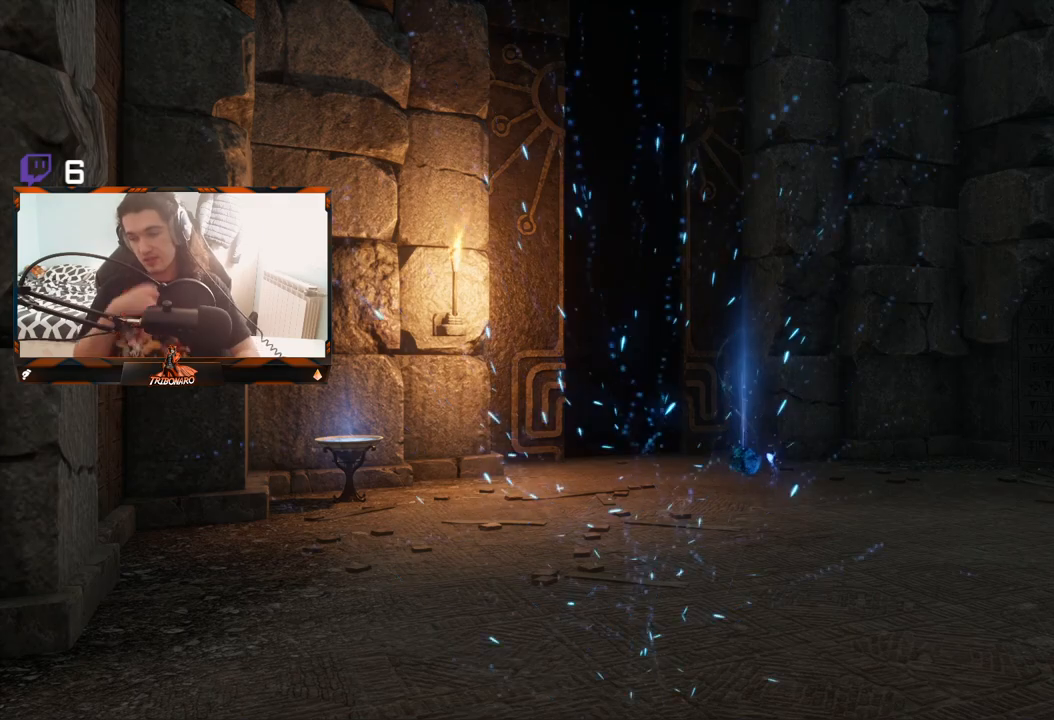
{"buttons": [], "left_stick": "up", "right_stick": "center", "events": []}
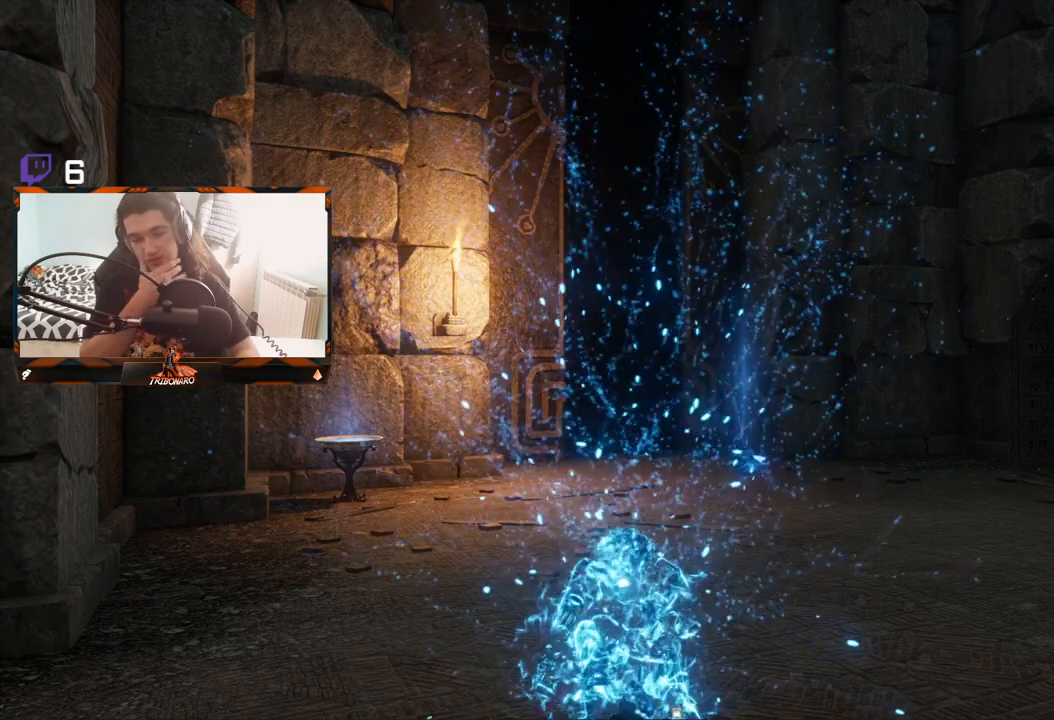
{"buttons": [], "left_stick": "up", "right_stick": "center", "events": []}
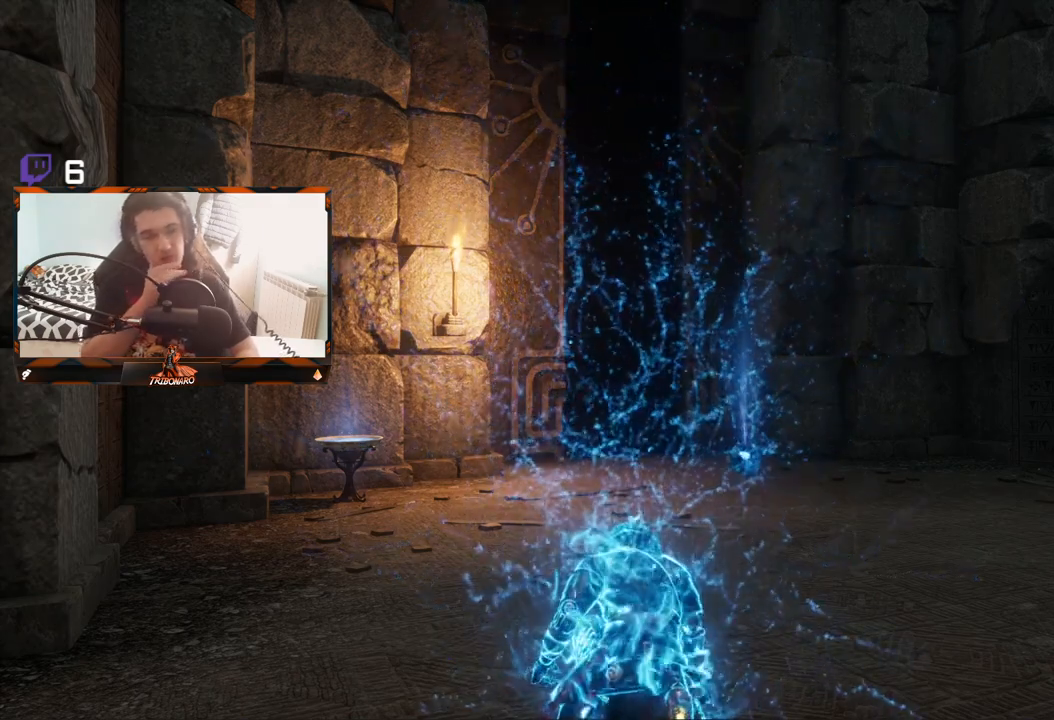
{"buttons": [], "left_stick": "up", "right_stick": "center", "events": []}
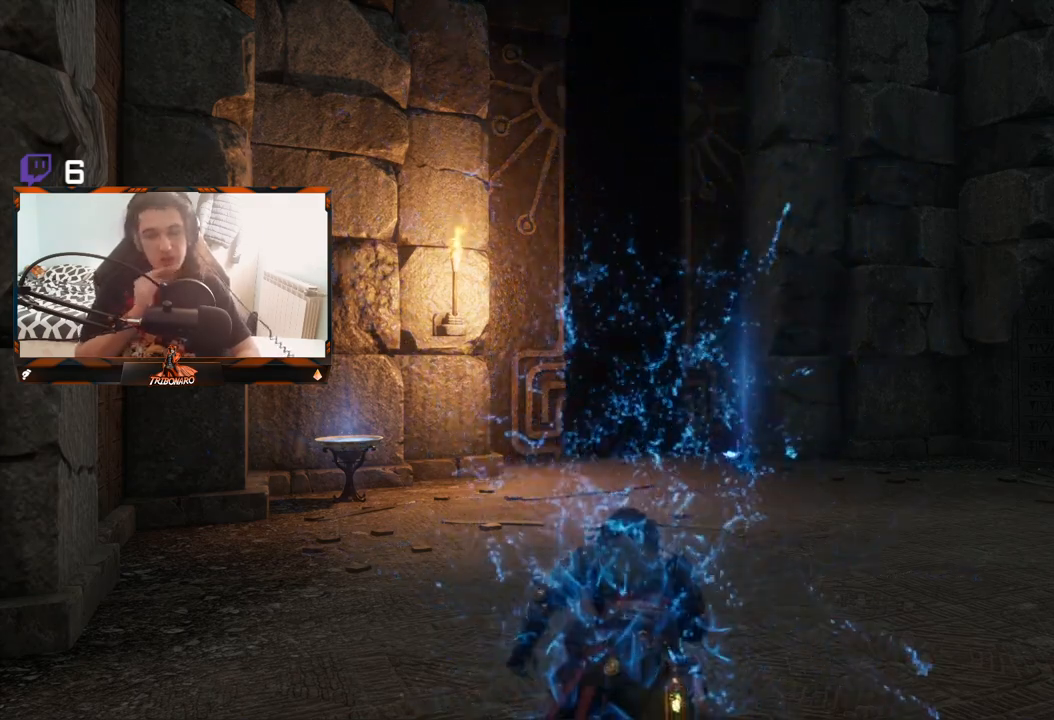
{"buttons": [], "left_stick": "up", "right_stick": "center", "events": []}
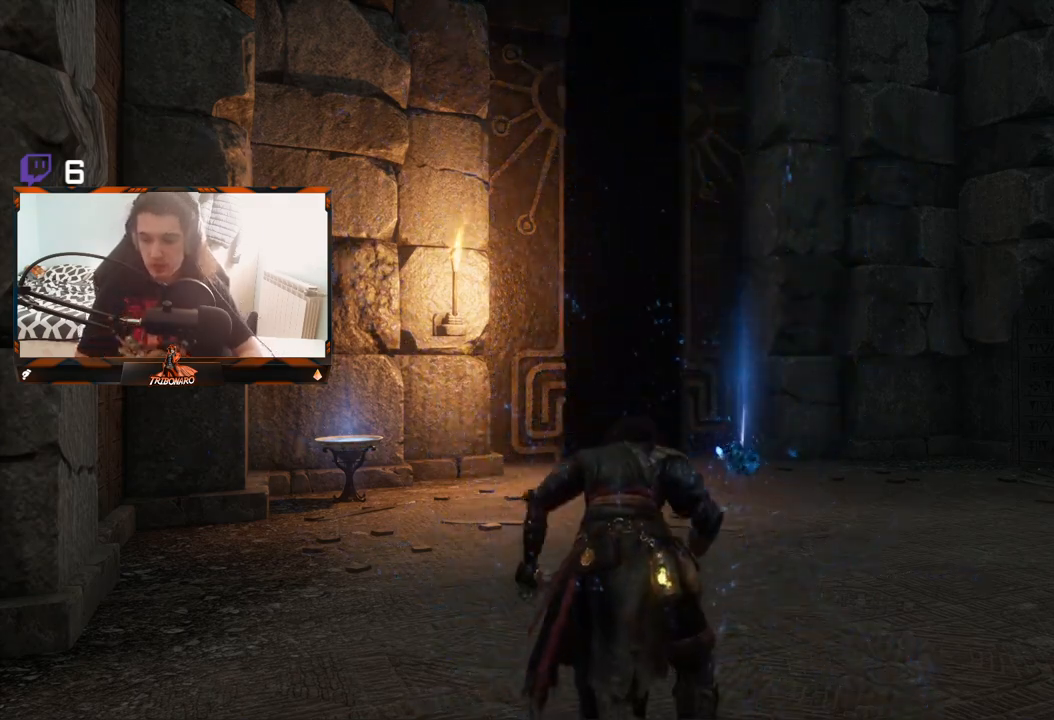
{"buttons": [], "left_stick": "up", "right_stick": "center", "events": []}
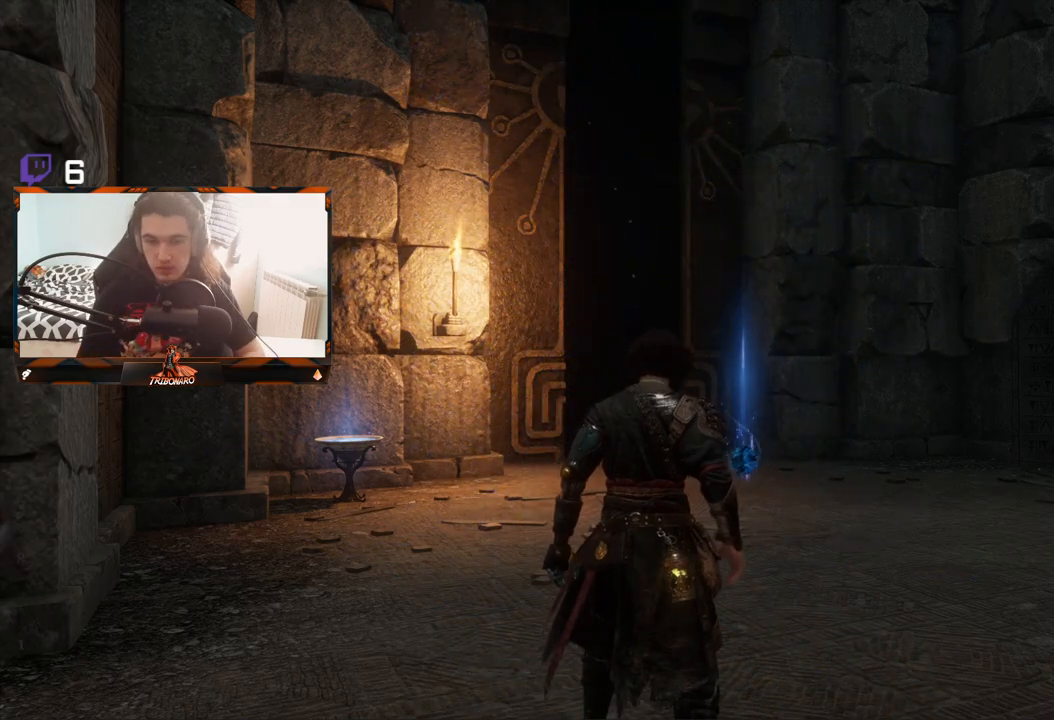
{"buttons": [], "left_stick": "up", "right_stick": "center", "events": []}
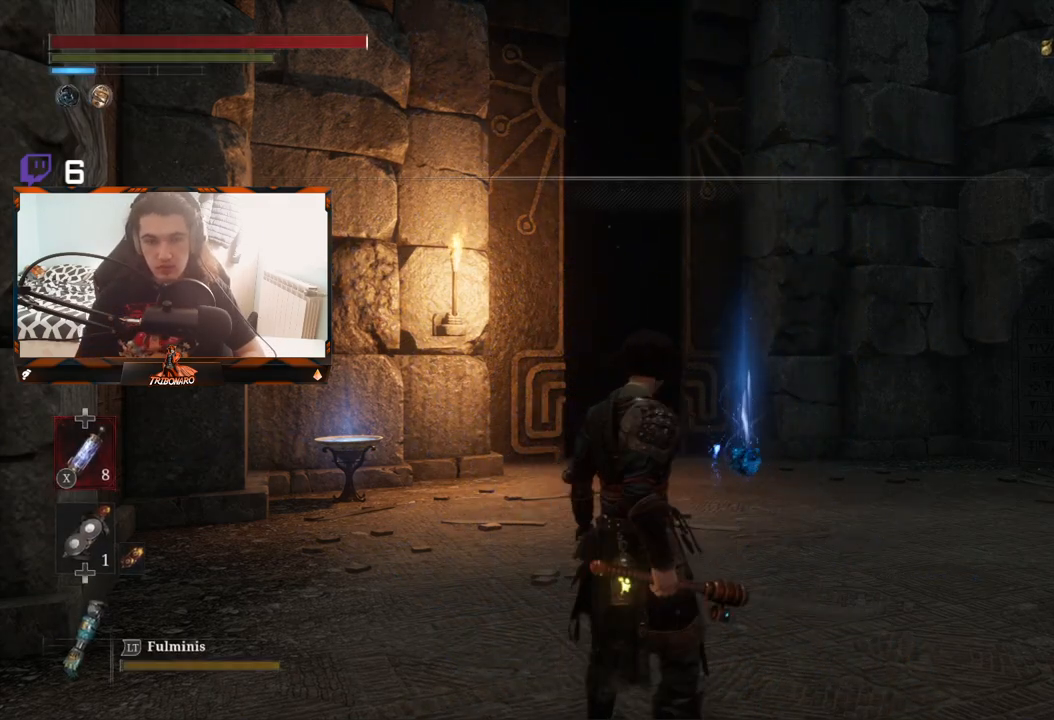
{"buttons": [], "left_stick": "up", "right_stick": "center", "events": []}
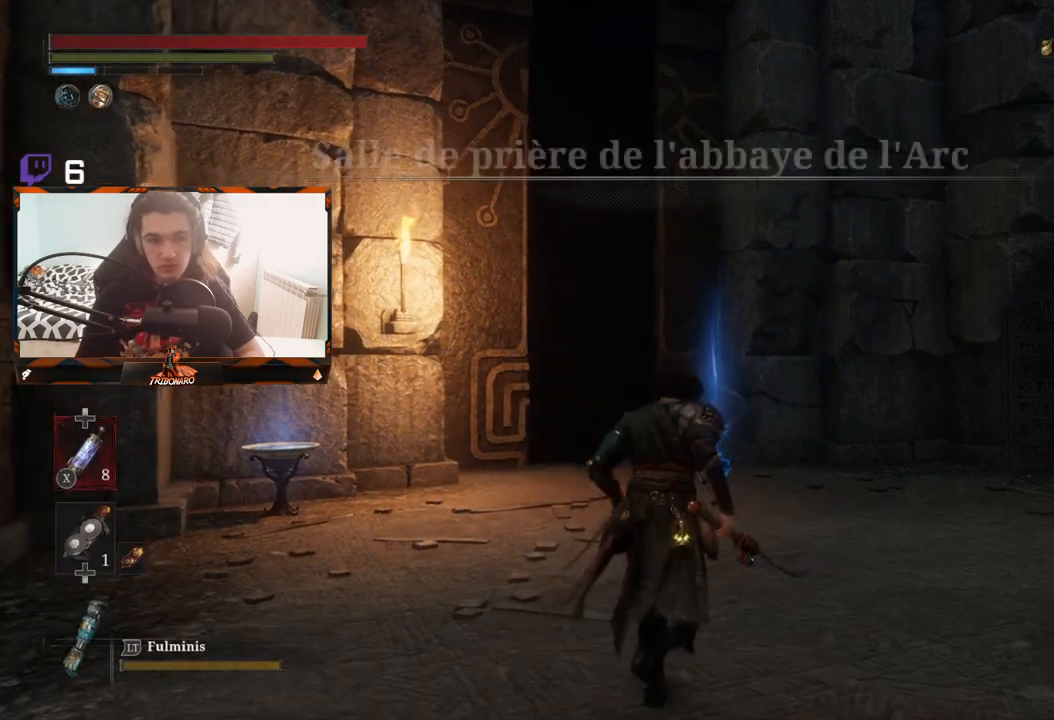
{"buttons": [], "left_stick": "up", "right_stick": "center", "events": []}
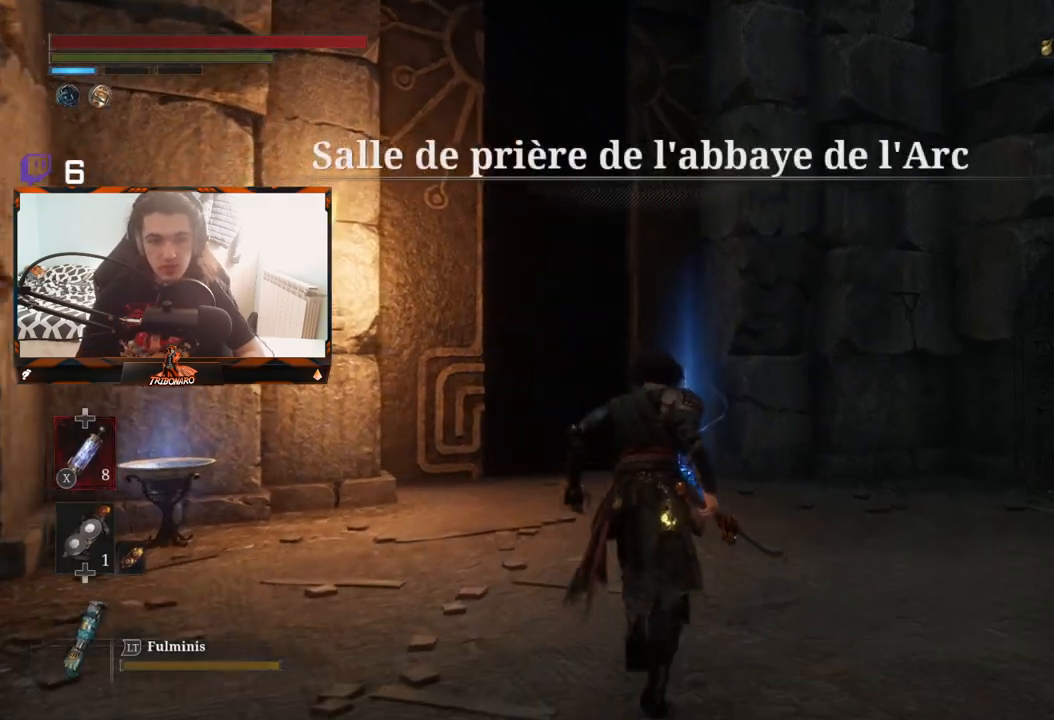
{"buttons": [], "left_stick": "up", "right_stick": "center", "events": []}
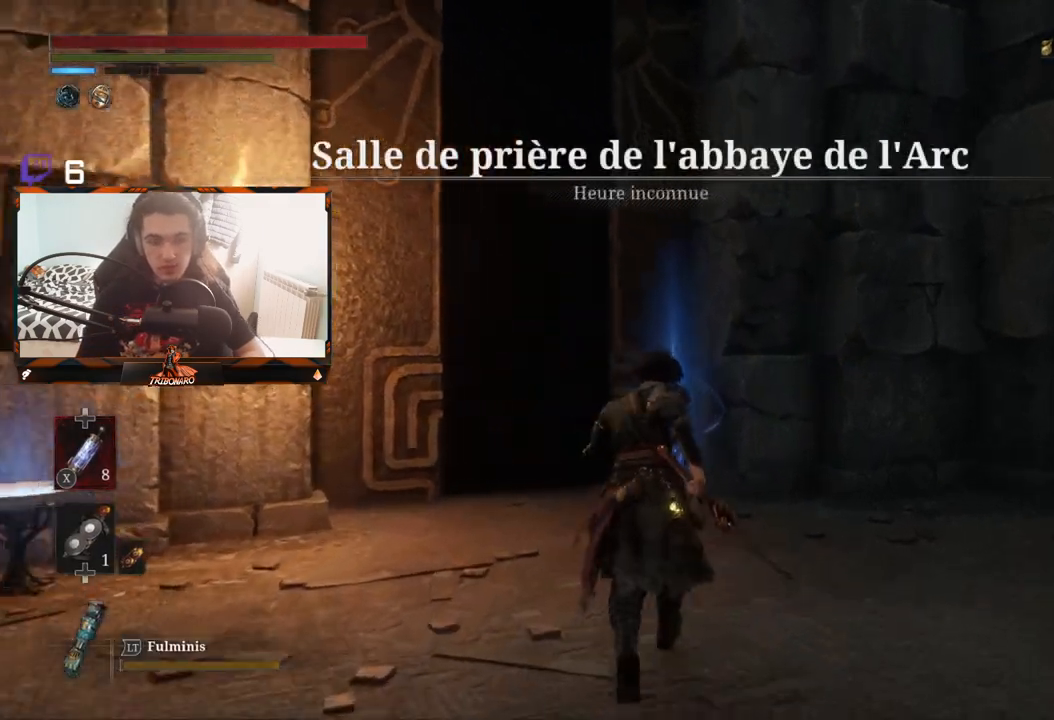
{"buttons": [], "left_stick": "up", "right_stick": "center", "events": []}
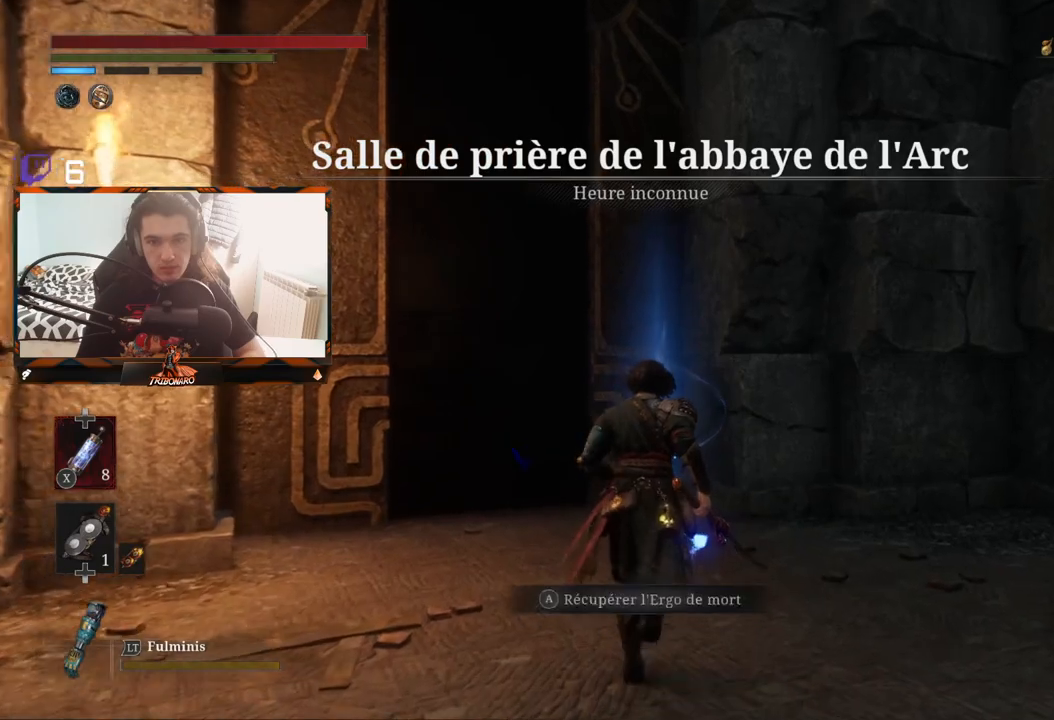
{"buttons": [], "left_stick": "up", "right_stick": "center", "events": [[83, "A", "down"], [217, "A", "up"]]}
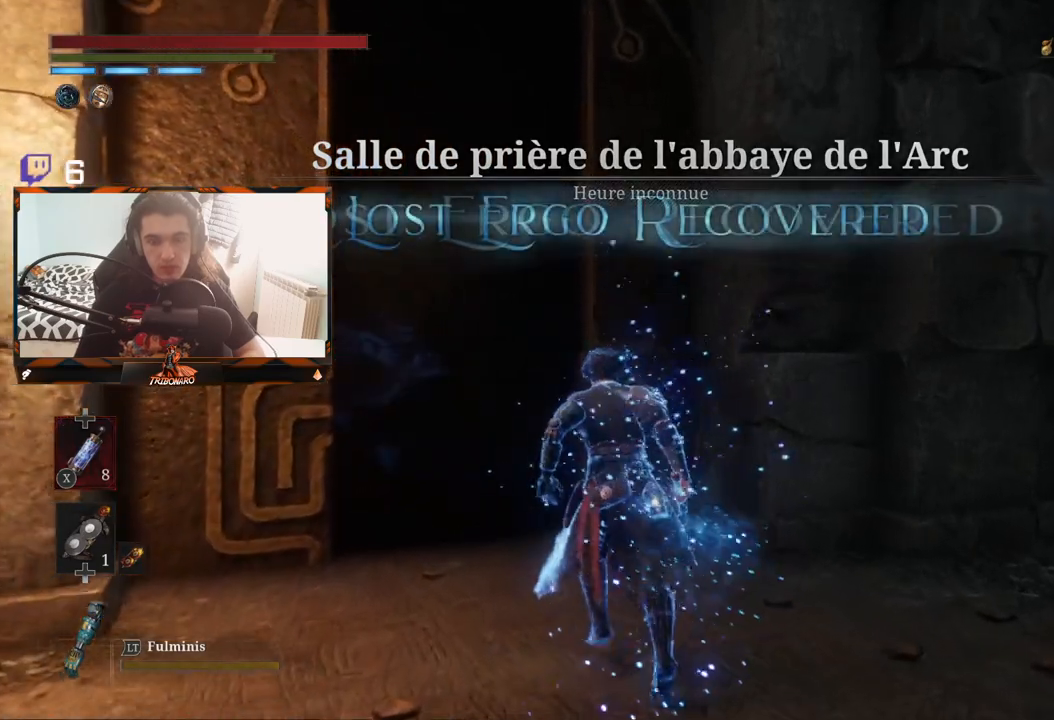
{"buttons": [], "left_stick": "up", "right_stick": "center", "events": []}
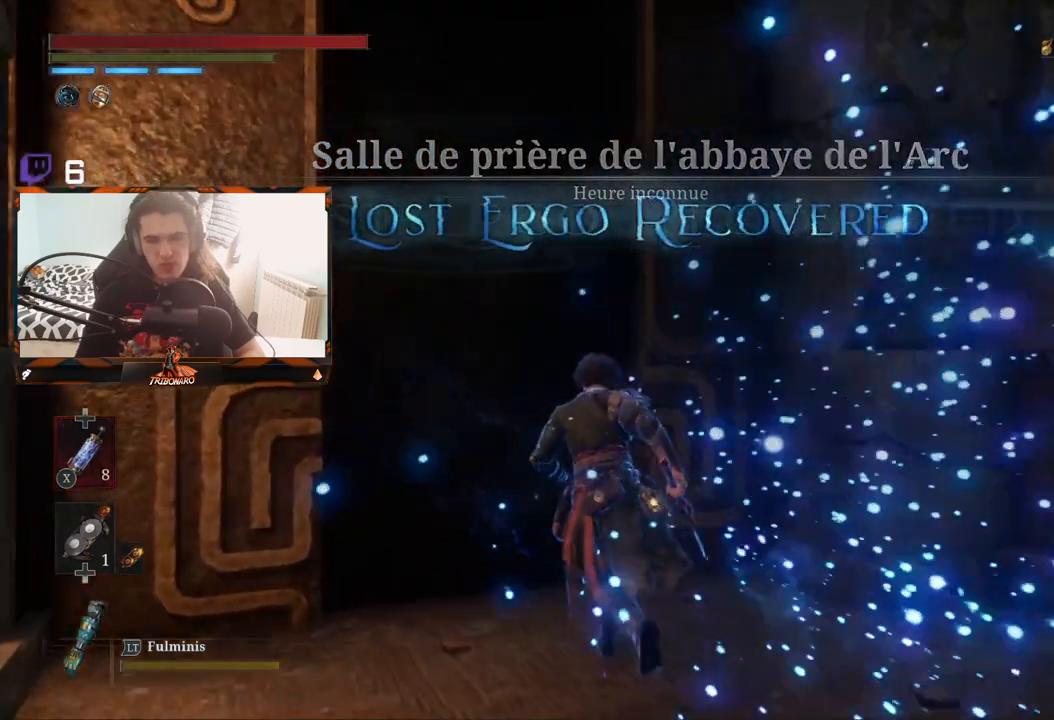
{"buttons": ["A"], "left_stick": "up", "right_stick": "center", "events": [[467, "A", "down"]]}
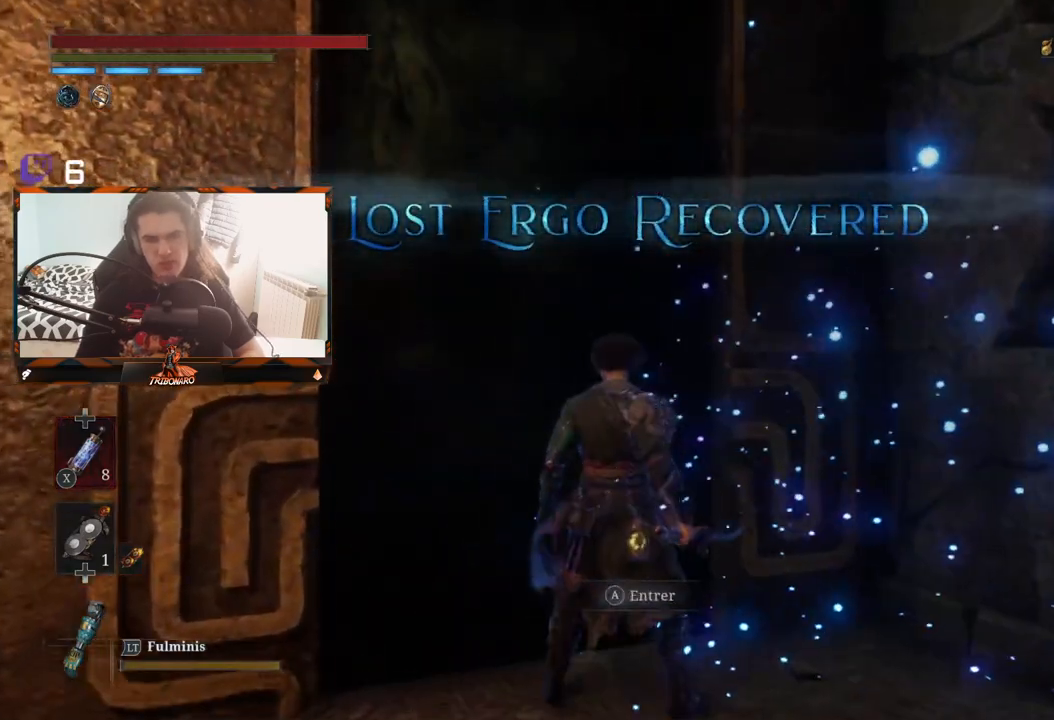
{"buttons": [], "left_stick": "center", "right_stick": "center", "events": [[67, "left_stick", "center"], [83, "A", "up"]]}
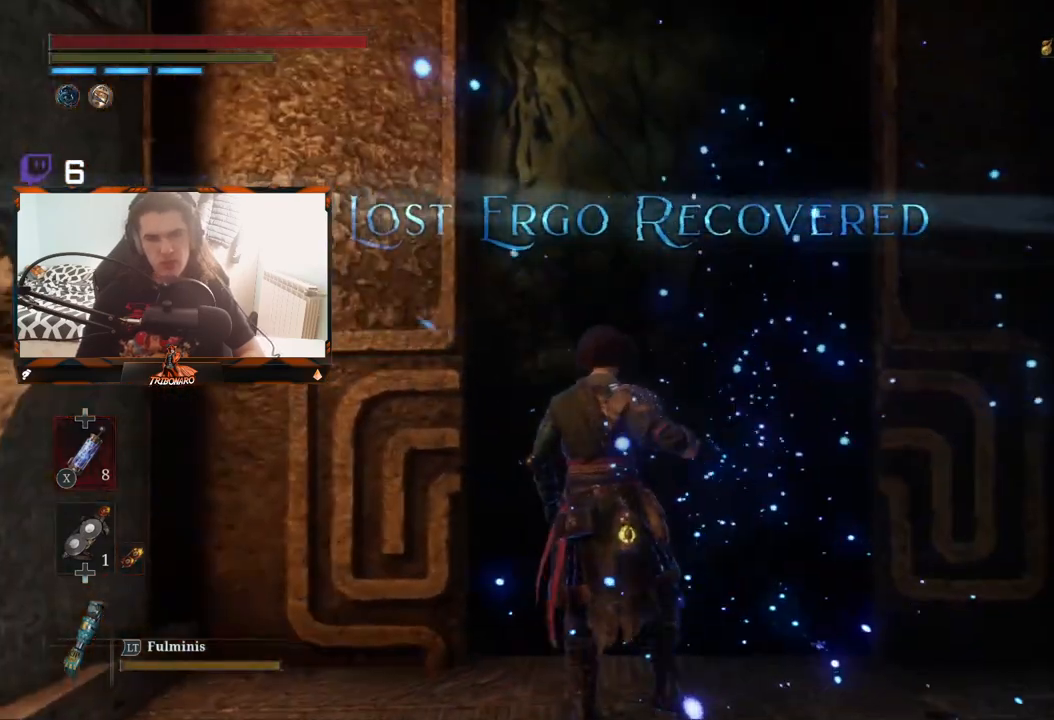
{"buttons": [], "left_stick": "center", "right_stick": "center", "events": []}
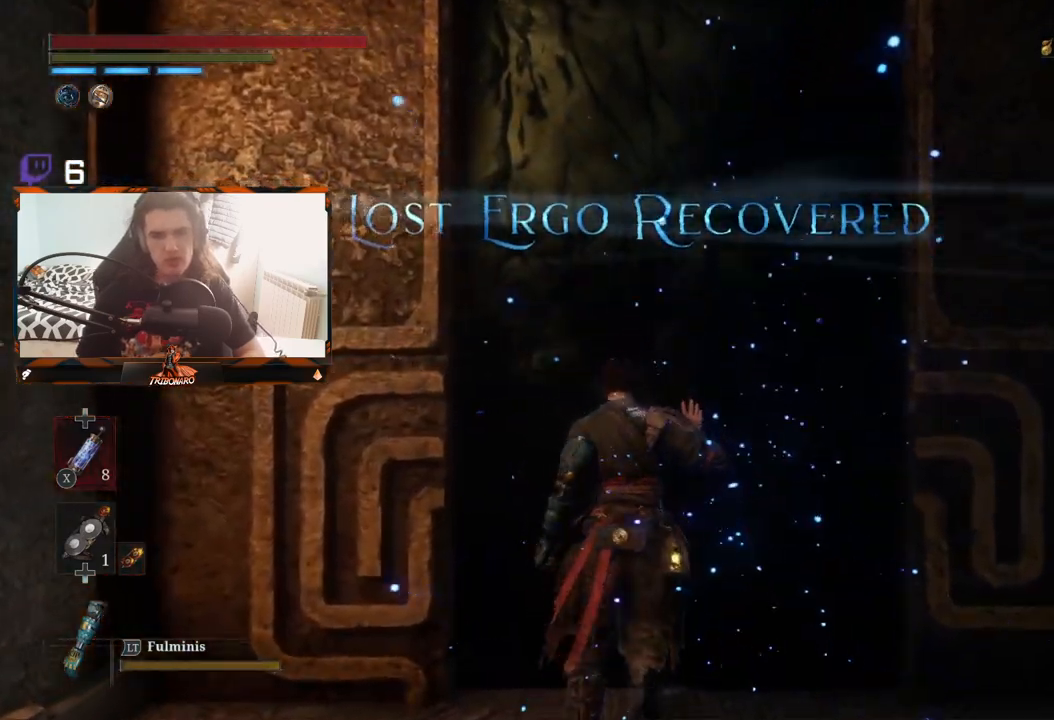
{"buttons": [], "left_stick": "up", "right_stick": "center", "events": [[83, "DPAD_DOWN", "down"], [200, "DPAD_DOWN", "up"], [467, "left_stick", "up"]]}
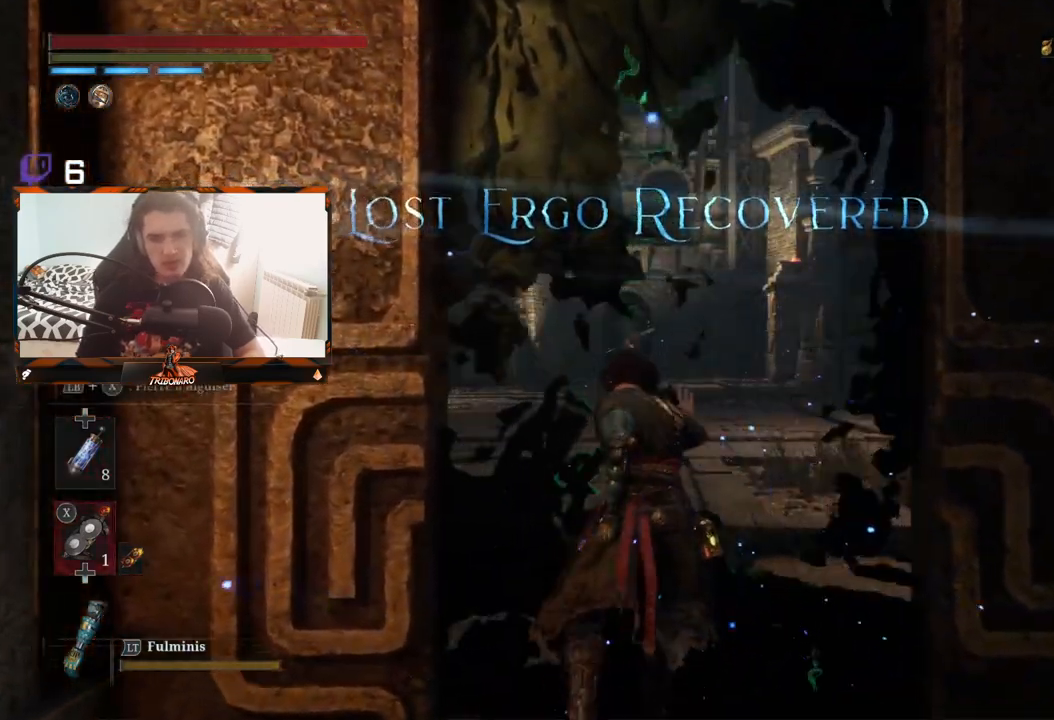
{"buttons": [], "left_stick": "up", "right_stick": "center", "events": []}